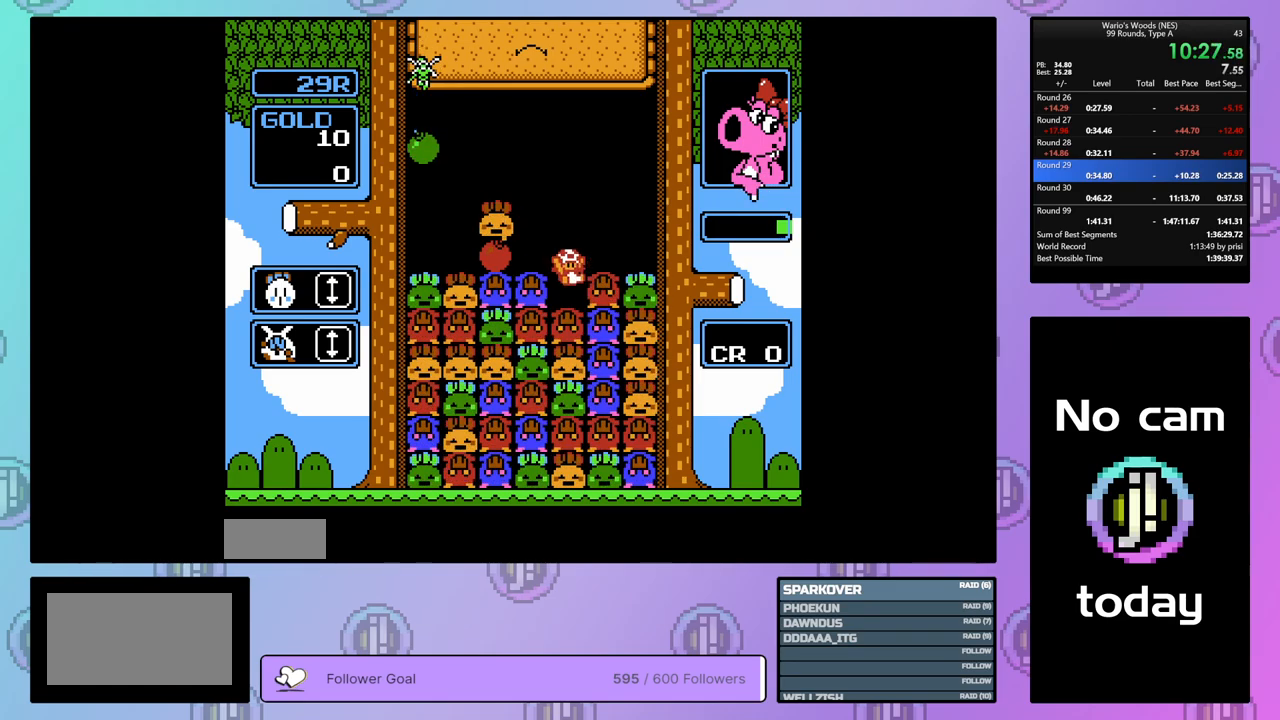
Gameplay with a controller (Nintendo layout); each line is a JSON object with the inputs held at the frame after it. "events" lists button and stick changes between this image and that frame as [ms after this image, input, new state], when the widget could be followed in between. Not read: L3 R3.
{"buttons": ["DPAD_LEFT"], "events": [[67, "DPAD_LEFT", "down"], [283, "A", "down"], [367, "DPAD_LEFT", "up"], [450, "A", "up"], [450, "DPAD_LEFT", "down"]]}
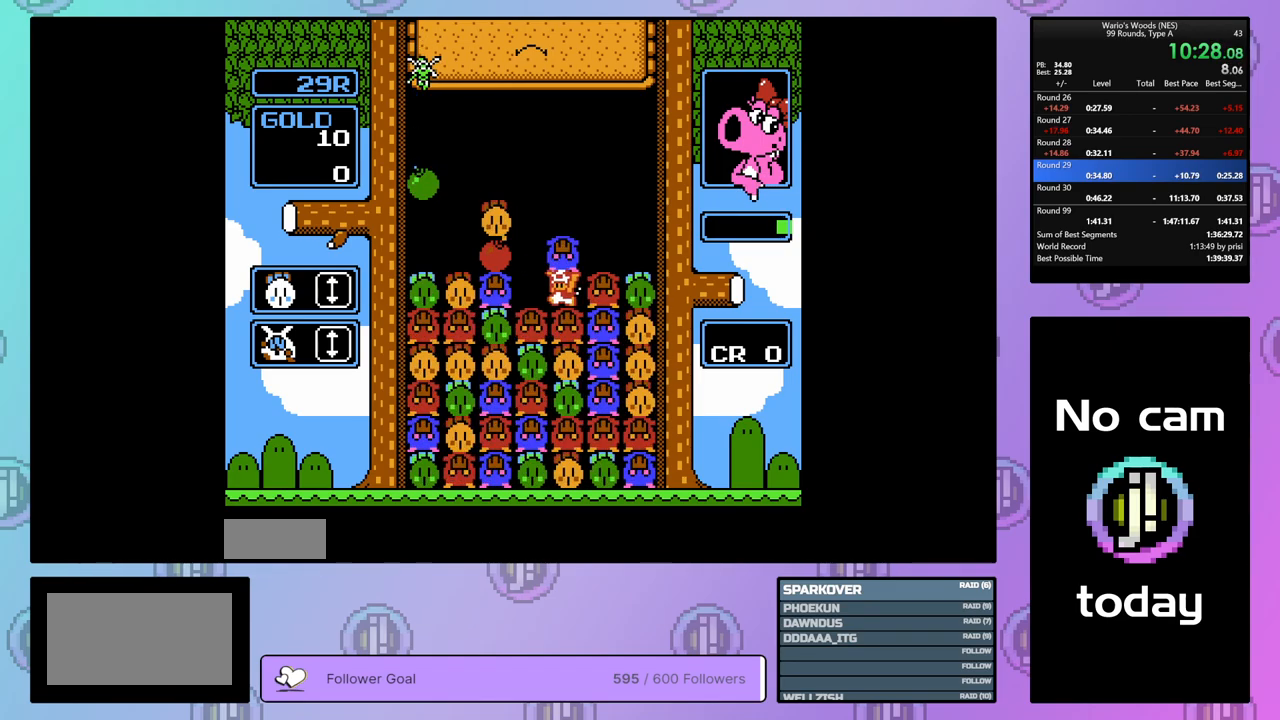
{"buttons": ["DPAD_LEFT"], "events": [[150, "DPAD_LEFT", "up"], [200, "DPAD_RIGHT", "down"], [300, "A", "down"], [350, "DPAD_RIGHT", "up"], [450, "DPAD_LEFT", "down"], [467, "A", "up"]]}
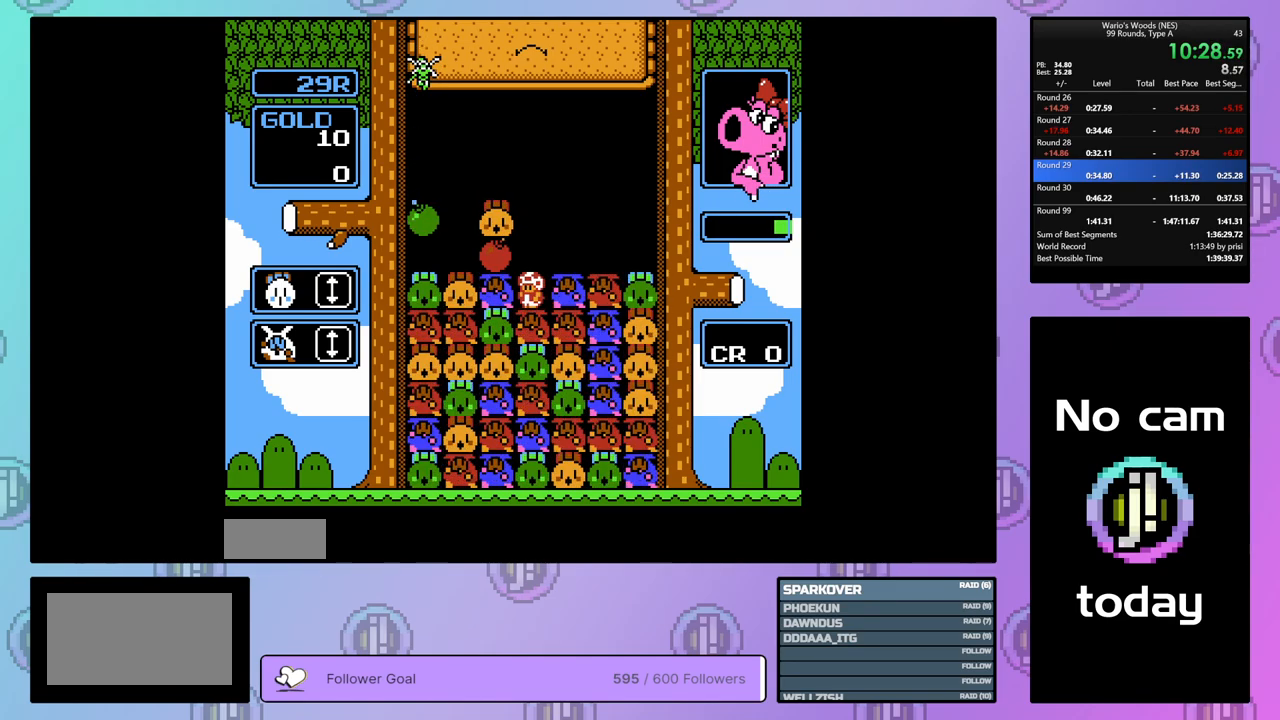
{"buttons": ["DPAD_LEFT"], "events": [[83, "A", "down"], [83, "DPAD_LEFT", "up"], [200, "DPAD_RIGHT", "down"], [233, "A", "up"], [333, "DPAD_RIGHT", "up"], [350, "A", "down"], [433, "DPAD_LEFT", "down"], [483, "A", "up"]]}
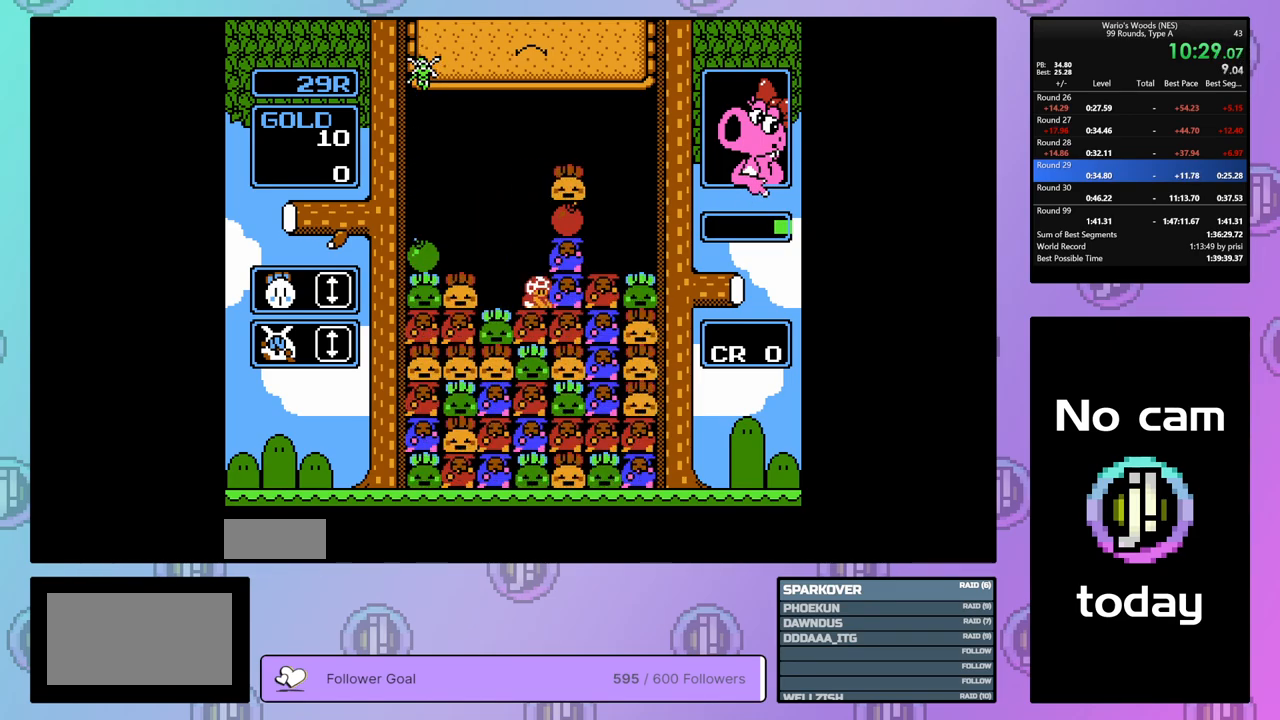
{"buttons": ["B", "DPAD_LEFT"], "events": [[400, "B", "down"]]}
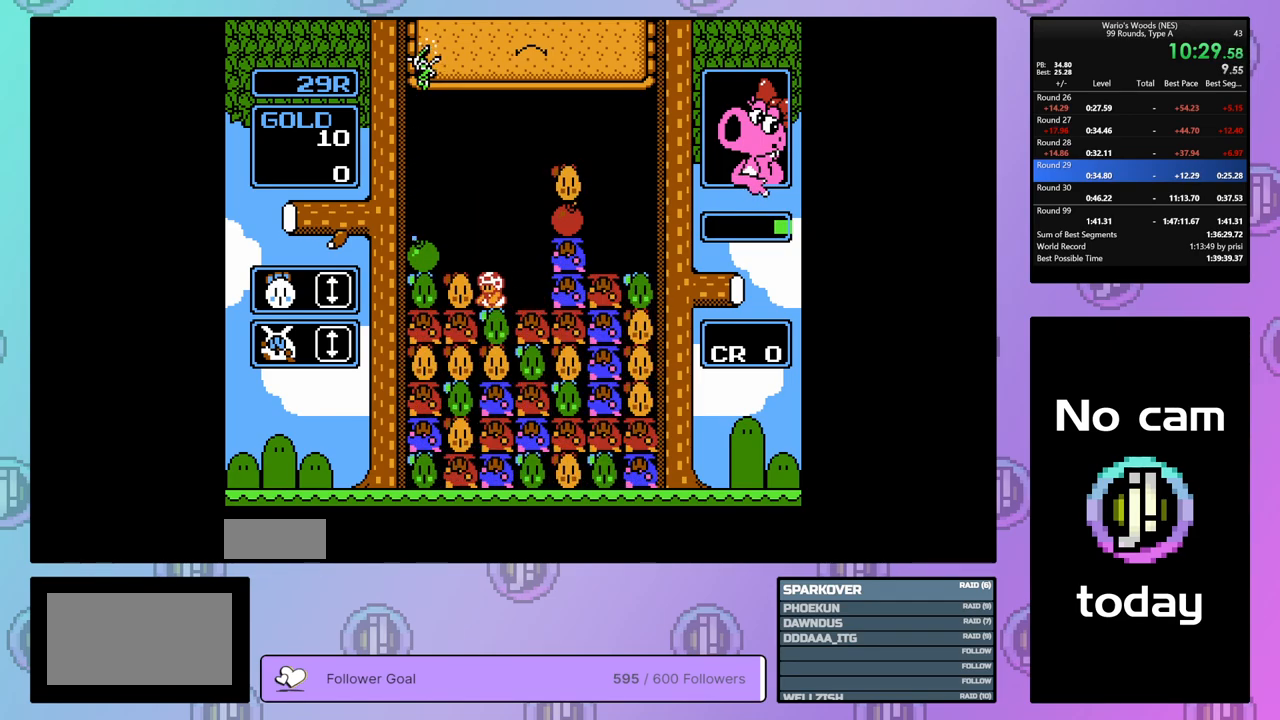
{"buttons": ["B"], "events": [[67, "B", "up"], [233, "B", "down"], [300, "DPAD_LEFT", "up"], [383, "B", "up"], [467, "B", "down"]]}
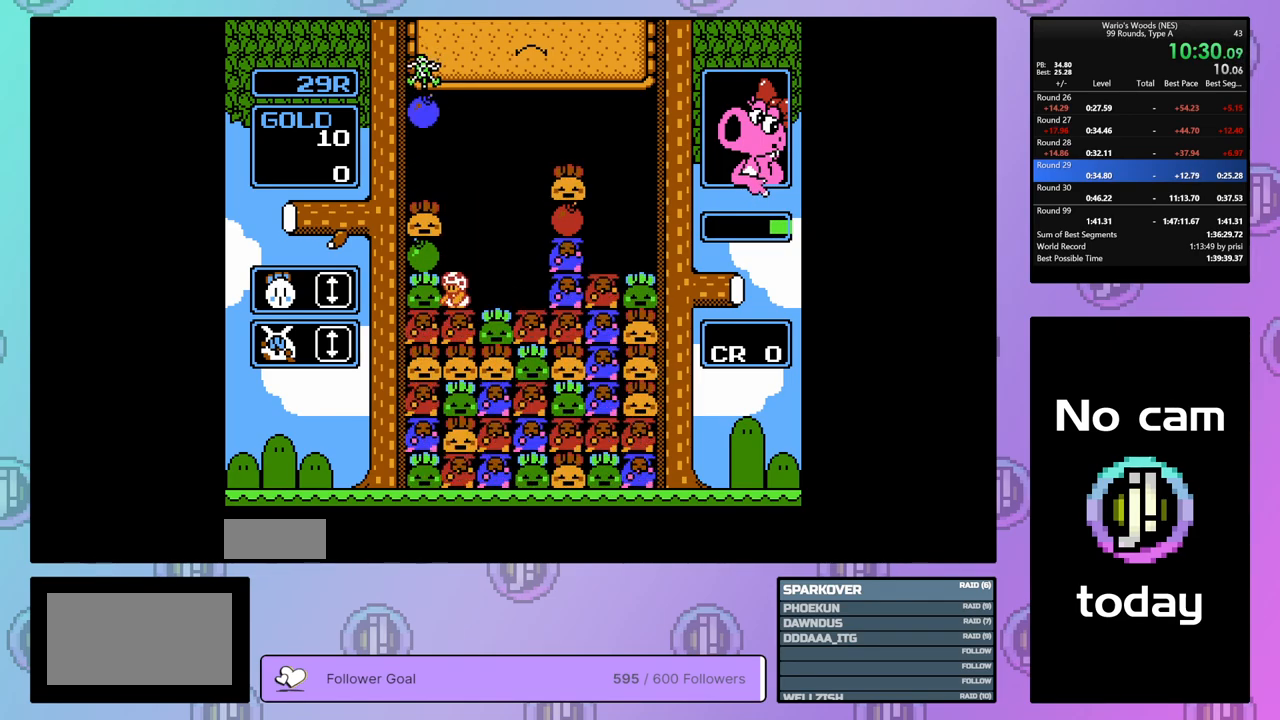
{"buttons": ["DPAD_RIGHT"], "events": [[183, "DPAD_UP", "down"], [200, "B", "up"], [300, "DPAD_UP", "up"], [367, "DPAD_RIGHT", "down"]]}
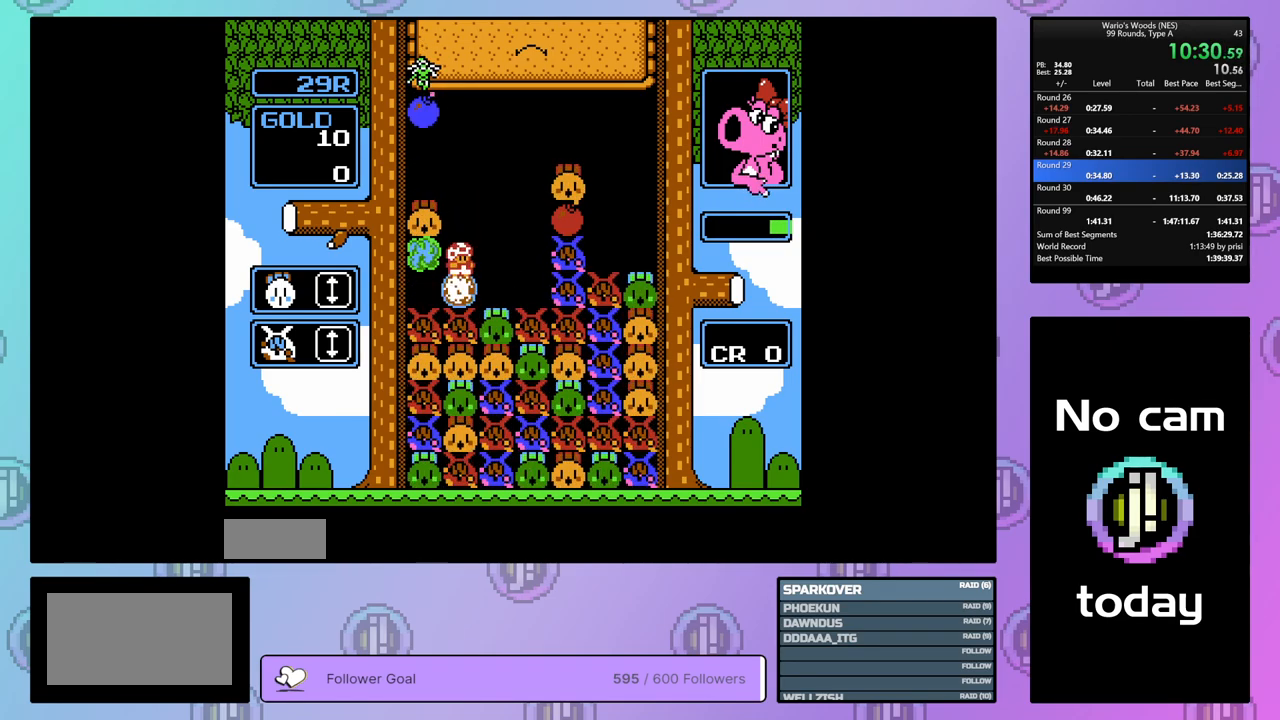
{"buttons": [], "events": [[250, "DPAD_RIGHT", "up"]]}
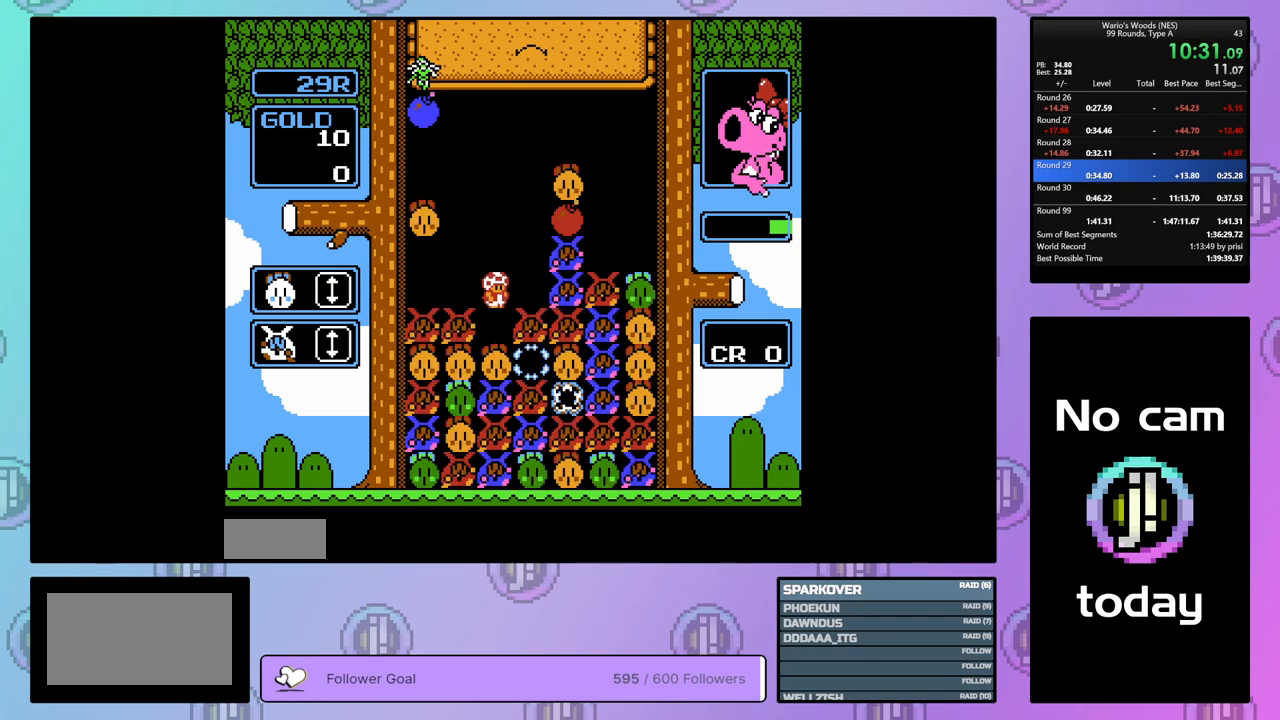
{"buttons": [], "events": []}
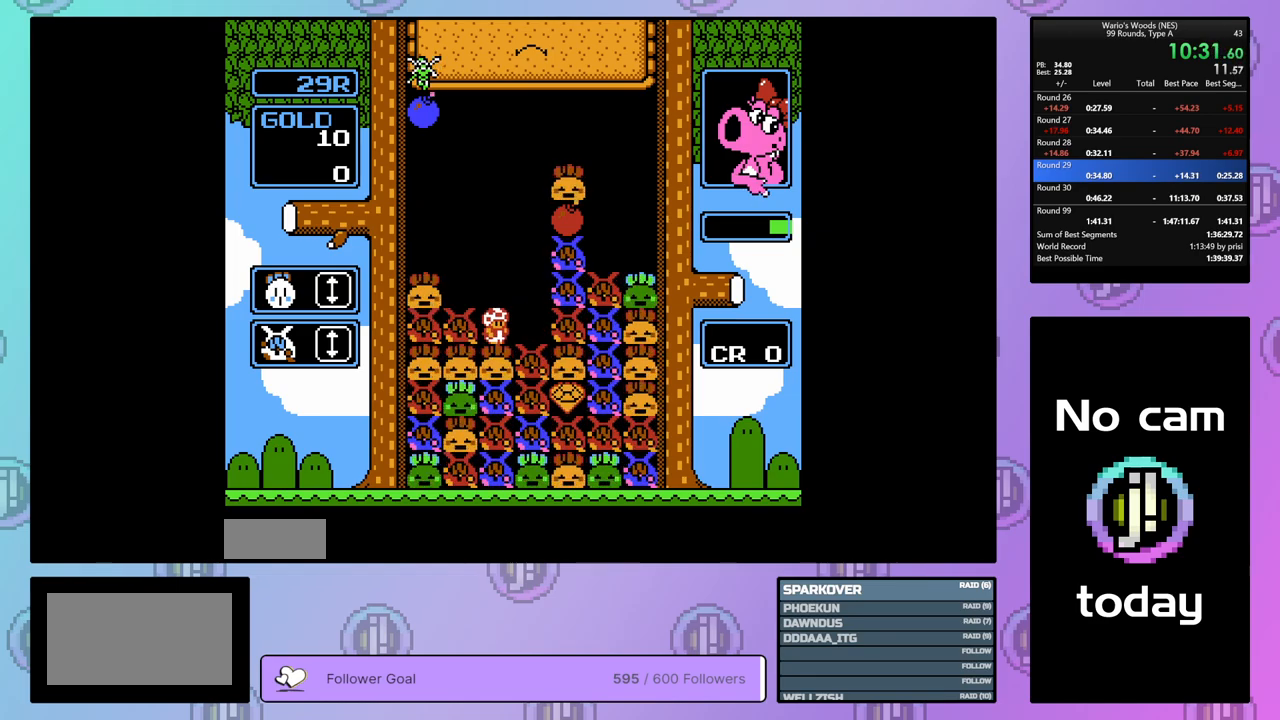
{"buttons": ["A"], "events": [[167, "DPAD_RIGHT", "down"], [350, "DPAD_RIGHT", "up"], [417, "A", "down"]]}
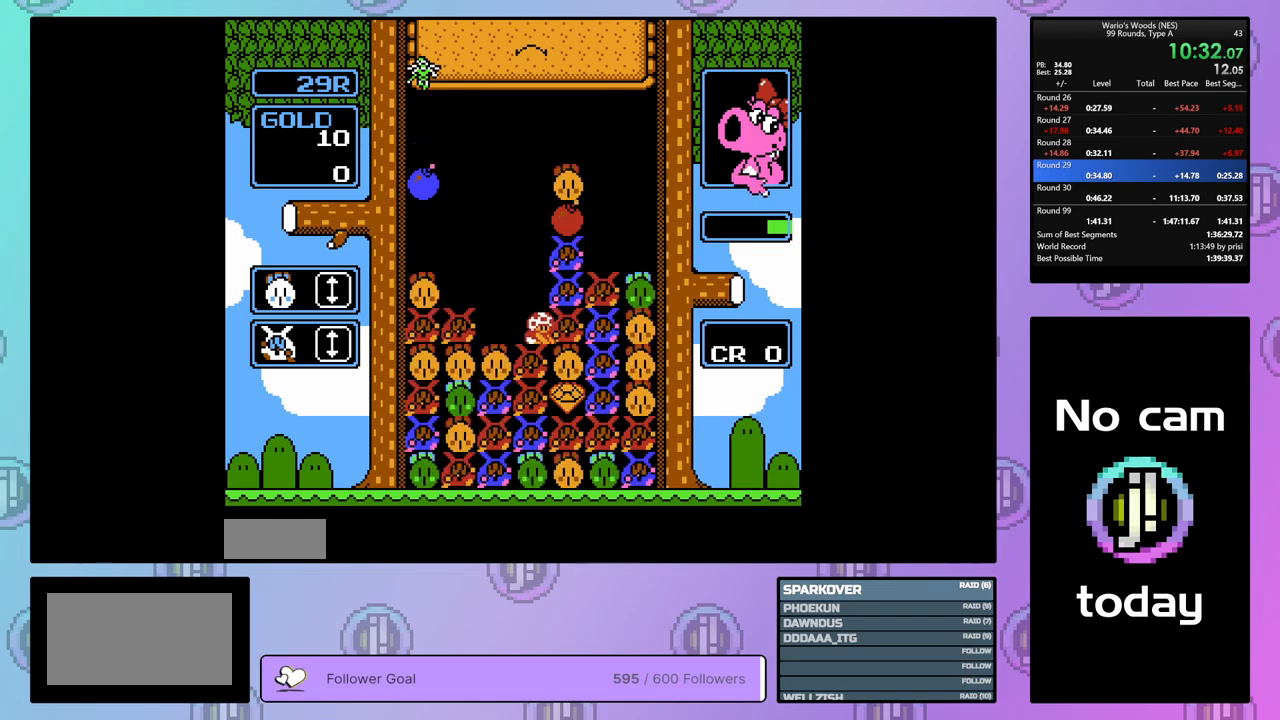
{"buttons": ["DPAD_LEFT"], "events": [[33, "DPAD_LEFT", "down"], [50, "A", "up"], [150, "DPAD_LEFT", "up"], [167, "A", "down"], [267, "A", "up"], [317, "DPAD_LEFT", "down"]]}
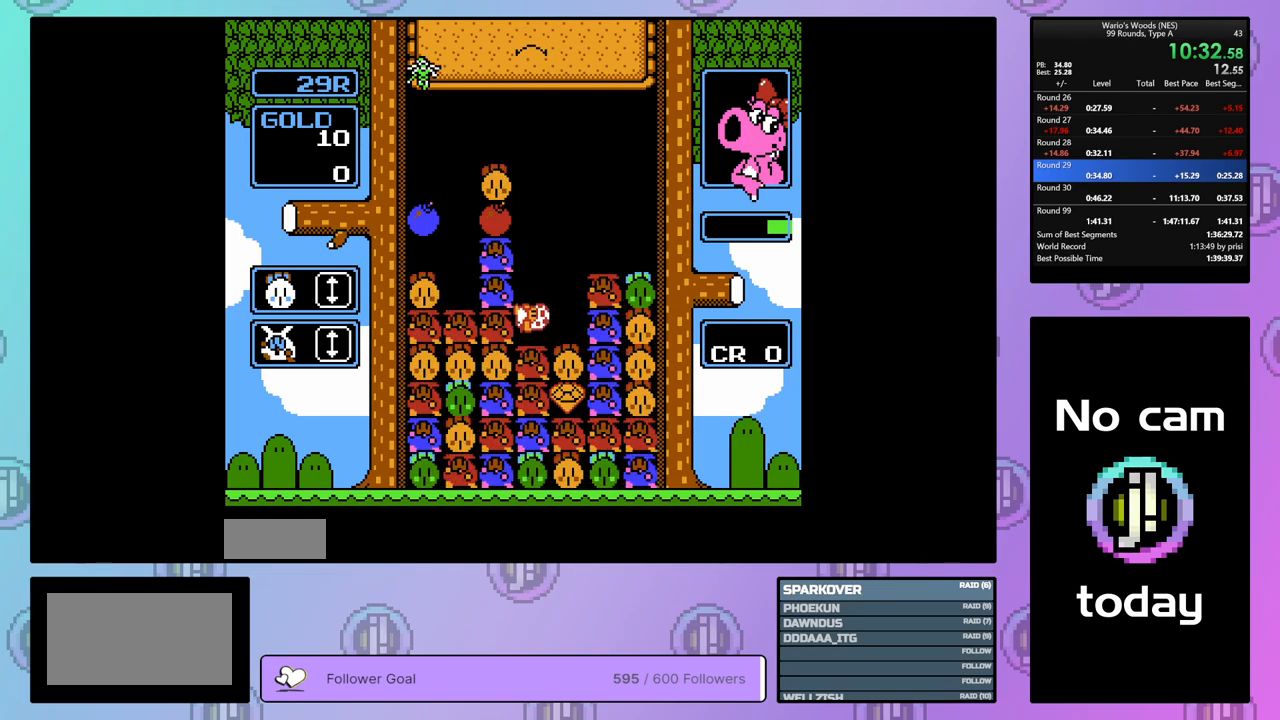
{"buttons": ["DPAD_LEFT"], "events": []}
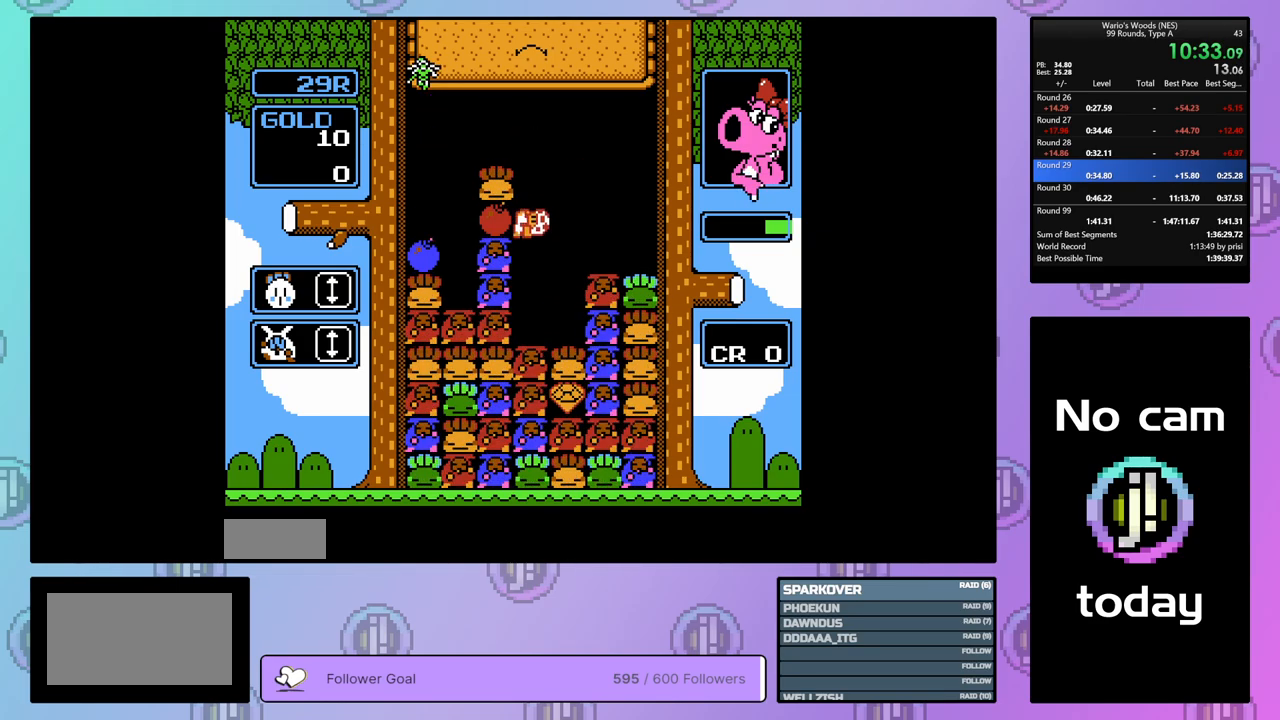
{"buttons": ["B"], "events": [[200, "B", "down"], [250, "DPAD_LEFT", "up"], [333, "B", "up"], [333, "DPAD_RIGHT", "down"], [450, "B", "down"], [483, "DPAD_RIGHT", "up"]]}
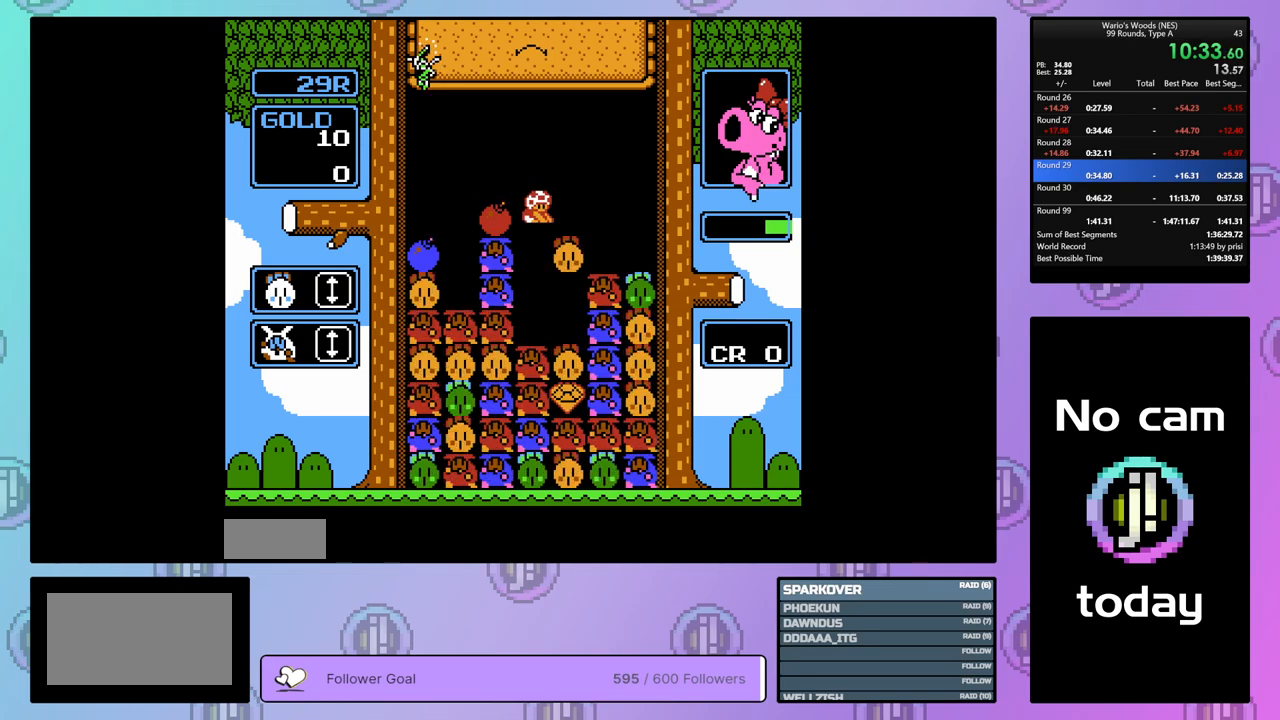
{"buttons": [], "events": [[50, "B", "up"]]}
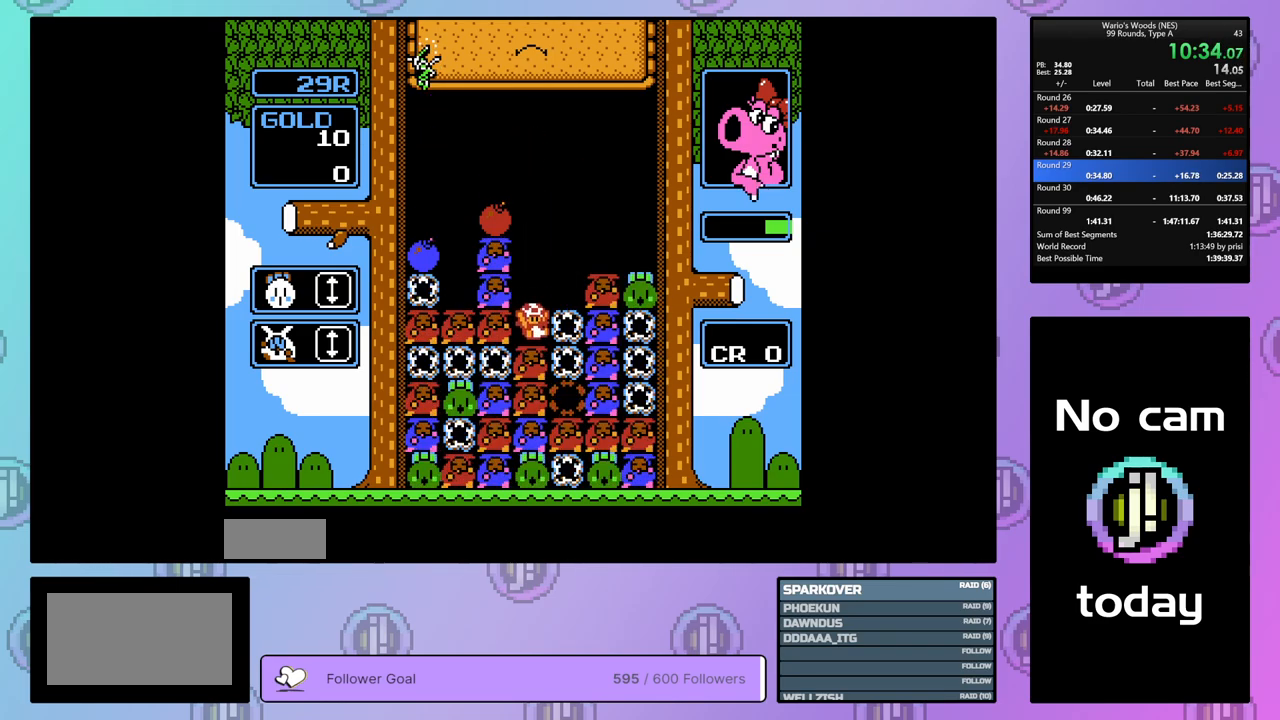
{"buttons": [], "events": [[333, "DPAD_RIGHT", "down"], [483, "DPAD_RIGHT", "up"]]}
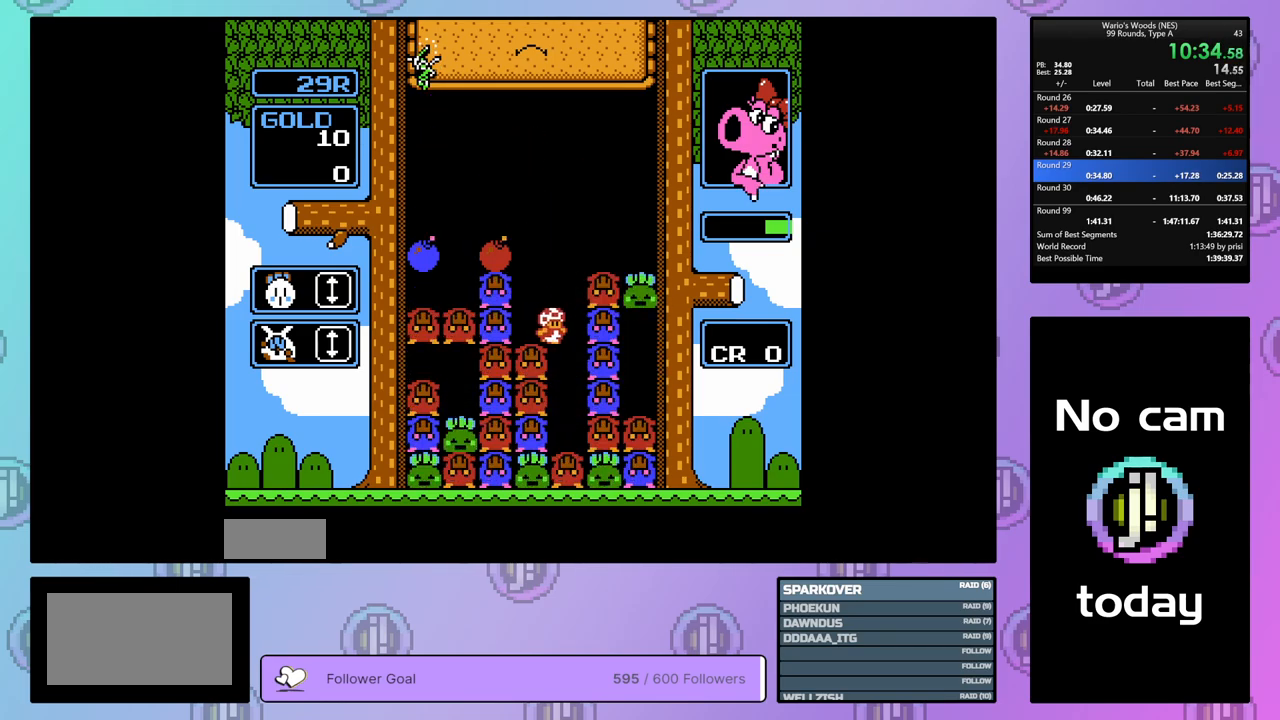
{"buttons": ["A"], "events": [[317, "DPAD_LEFT", "down"], [400, "A", "down"], [417, "DPAD_LEFT", "up"]]}
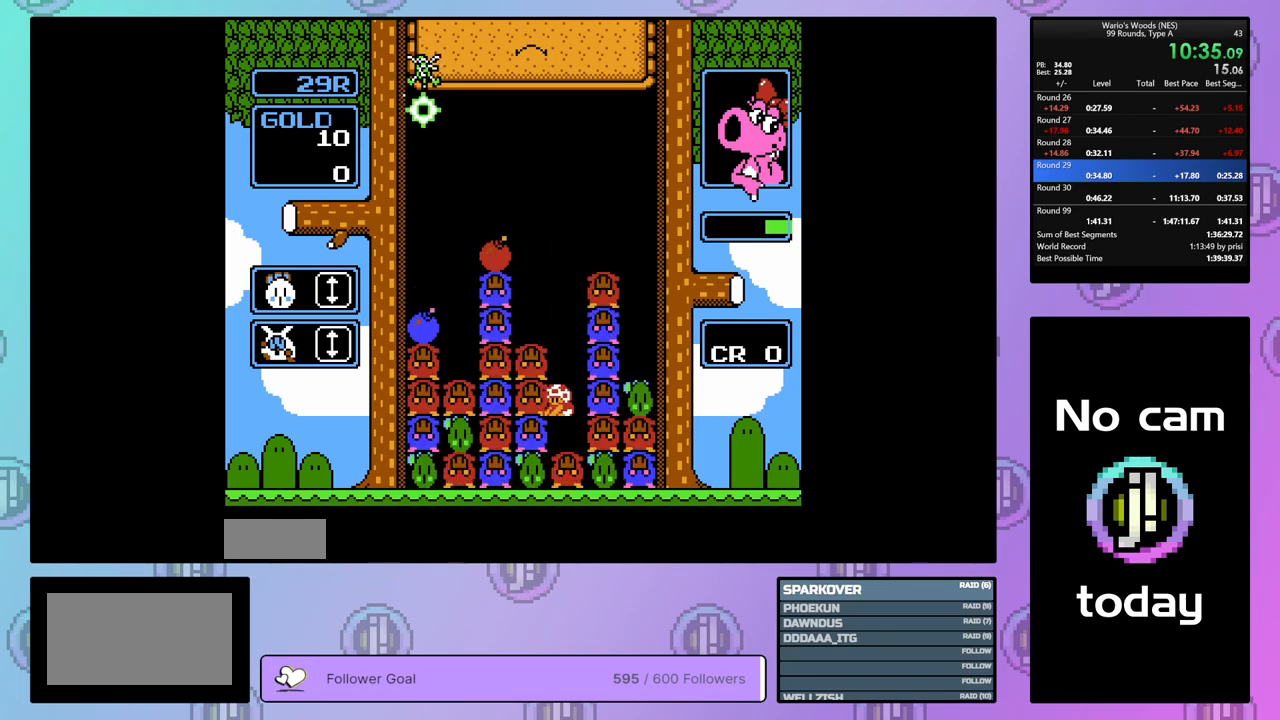
{"buttons": ["DPAD_LEFT"], "events": [[17, "A", "up"], [133, "DPAD_UP", "down"], [333, "DPAD_UP", "up"], [417, "DPAD_LEFT", "down"]]}
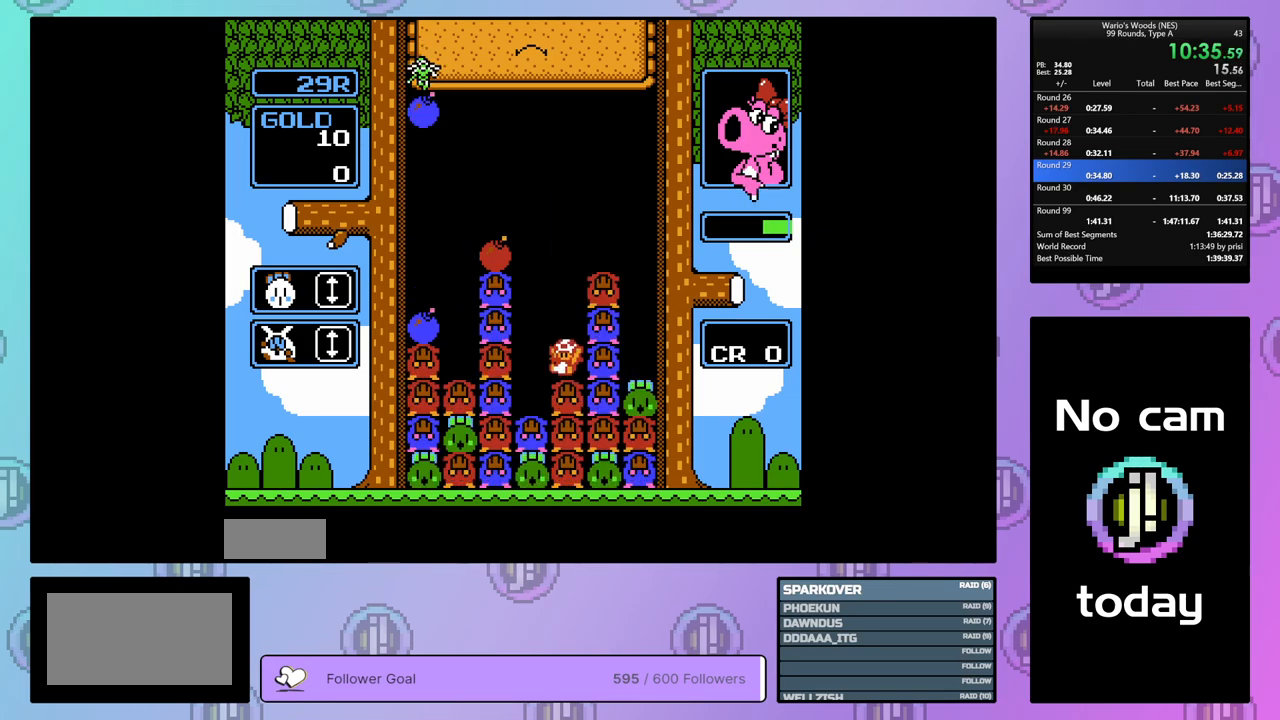
{"buttons": ["B"], "events": [[167, "B", "down"], [233, "DPAD_LEFT", "up"], [300, "DPAD_RIGHT", "down"], [333, "B", "up"], [433, "B", "down"], [450, "DPAD_RIGHT", "up"]]}
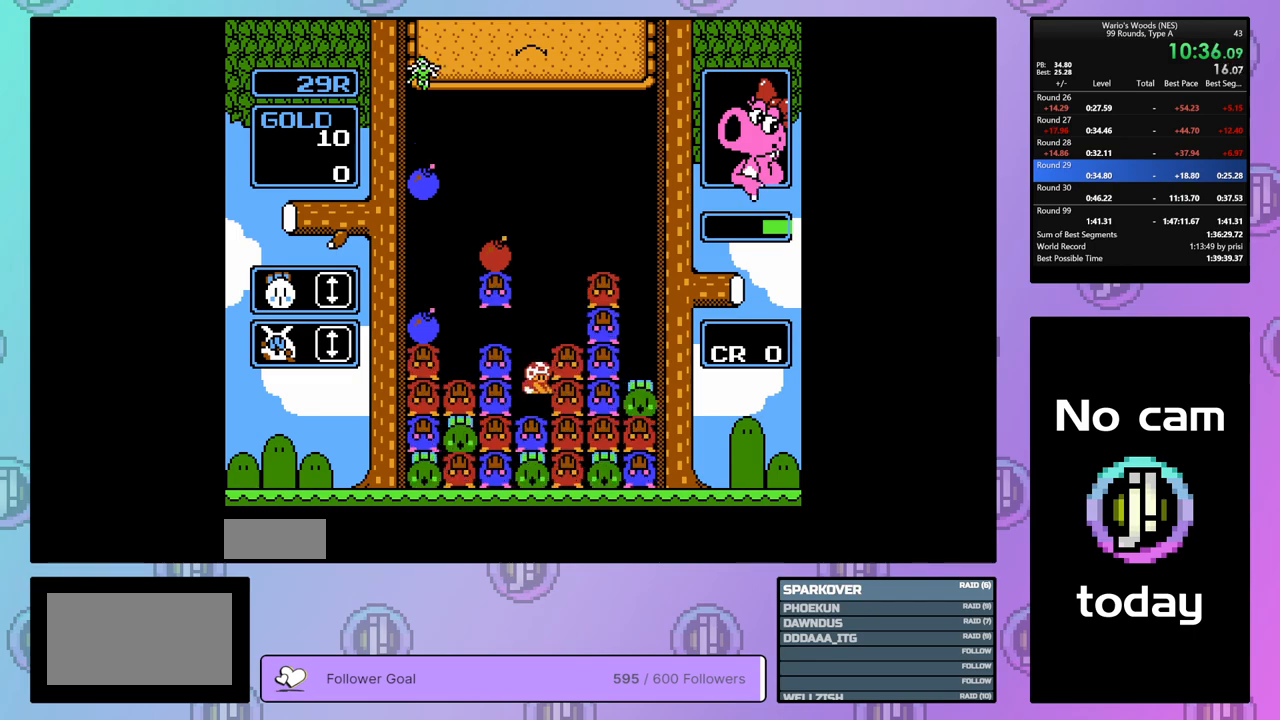
{"buttons": ["DPAD_LEFT"], "events": [[33, "B", "up"], [50, "DPAD_LEFT", "down"]]}
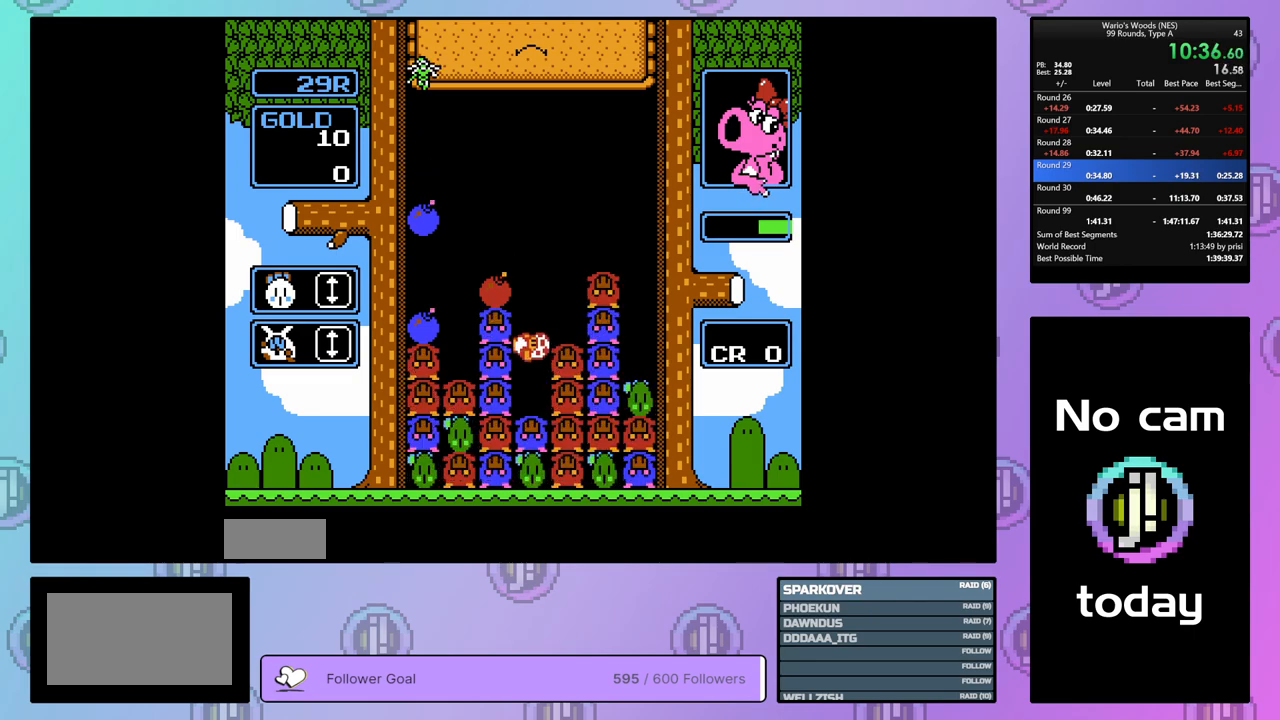
{"buttons": ["B"], "events": [[217, "B", "down"], [250, "DPAD_LEFT", "up"], [350, "DPAD_RIGHT", "down"], [383, "B", "up"], [483, "B", "down"], [500, "DPAD_RIGHT", "up"]]}
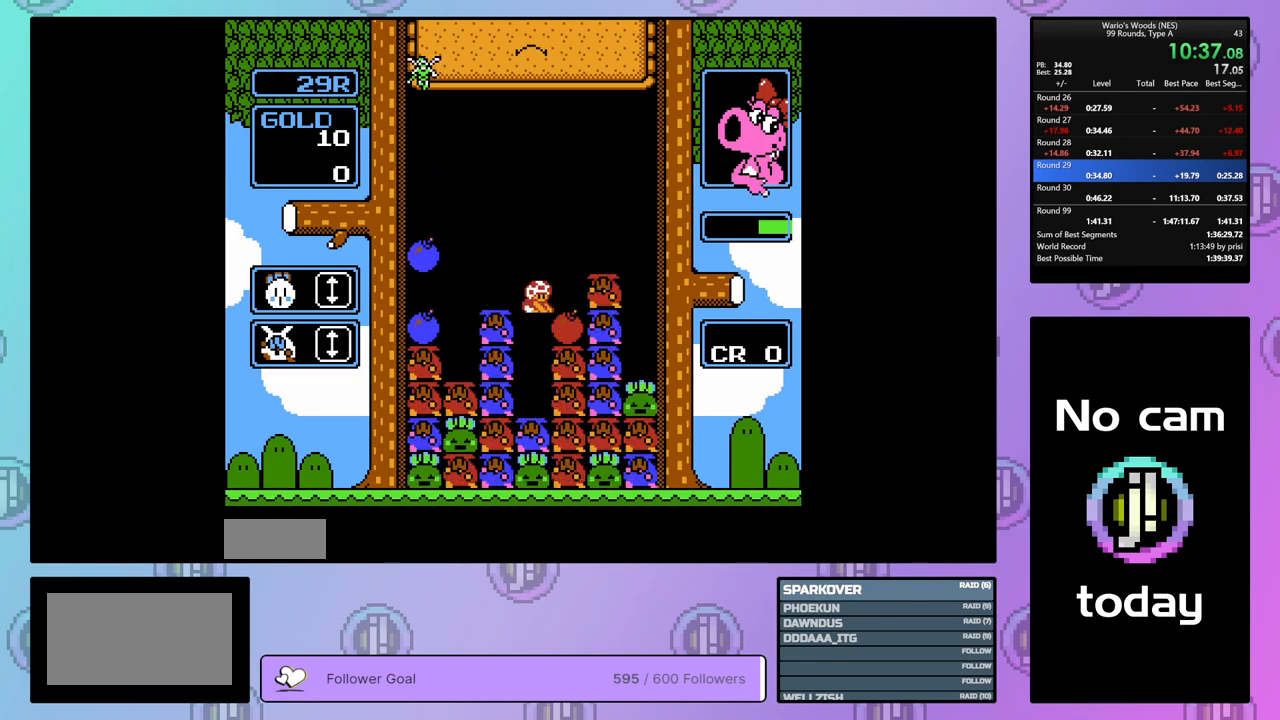
{"buttons": [], "events": [[83, "B", "up"], [217, "DPAD_LEFT", "down"], [317, "DPAD_LEFT", "up"]]}
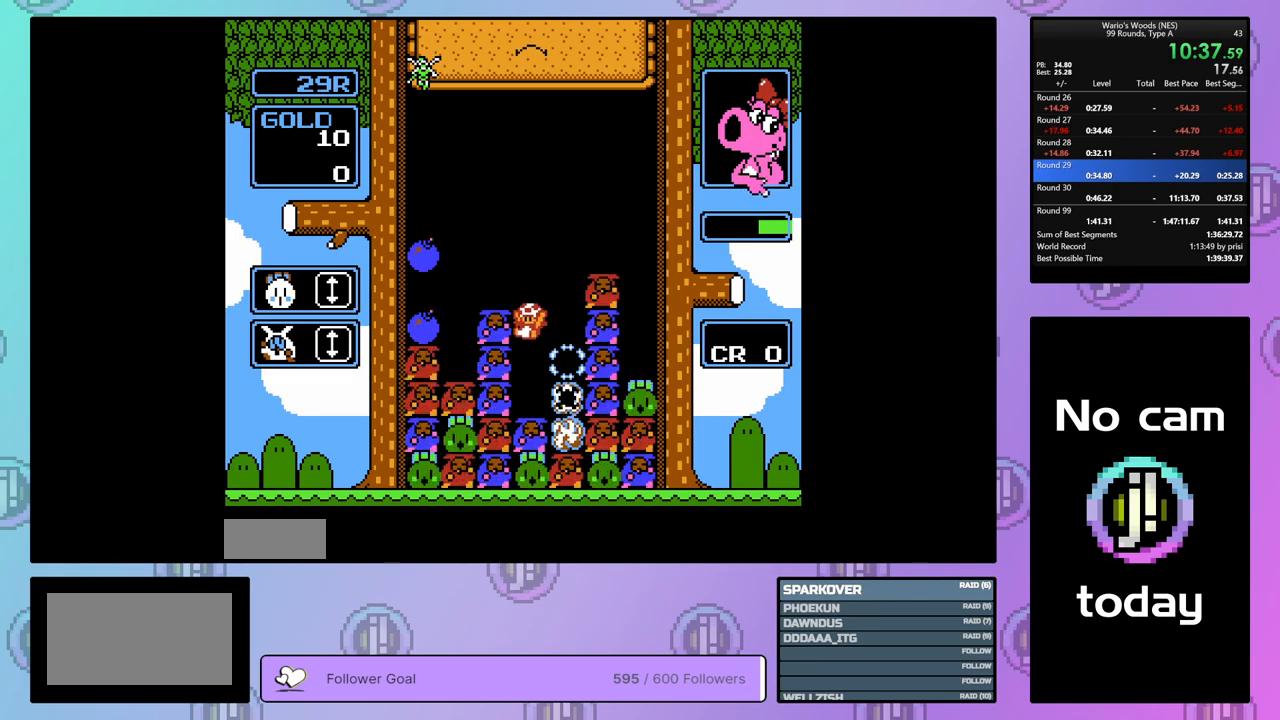
{"buttons": [], "events": []}
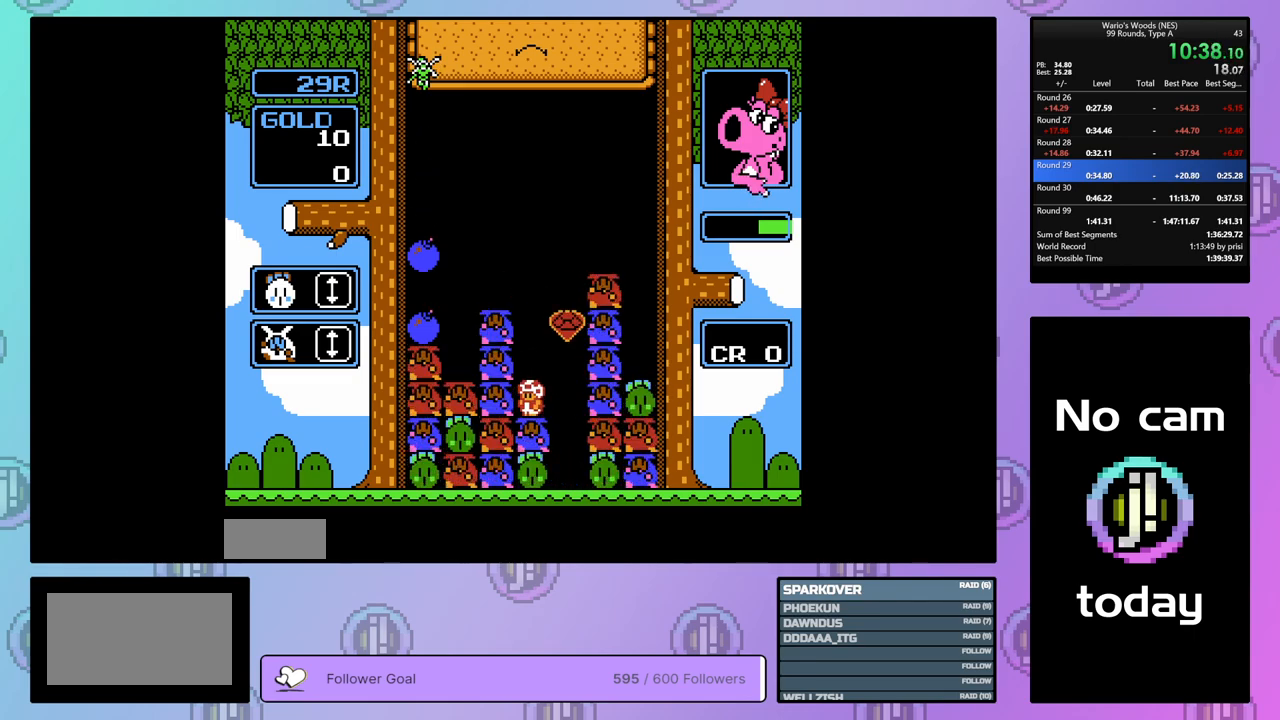
{"buttons": ["DPAD_LEFT"], "events": [[17, "A", "down"], [267, "DPAD_UP", "down"], [333, "A", "up"], [400, "DPAD_UP", "up"], [467, "DPAD_LEFT", "down"]]}
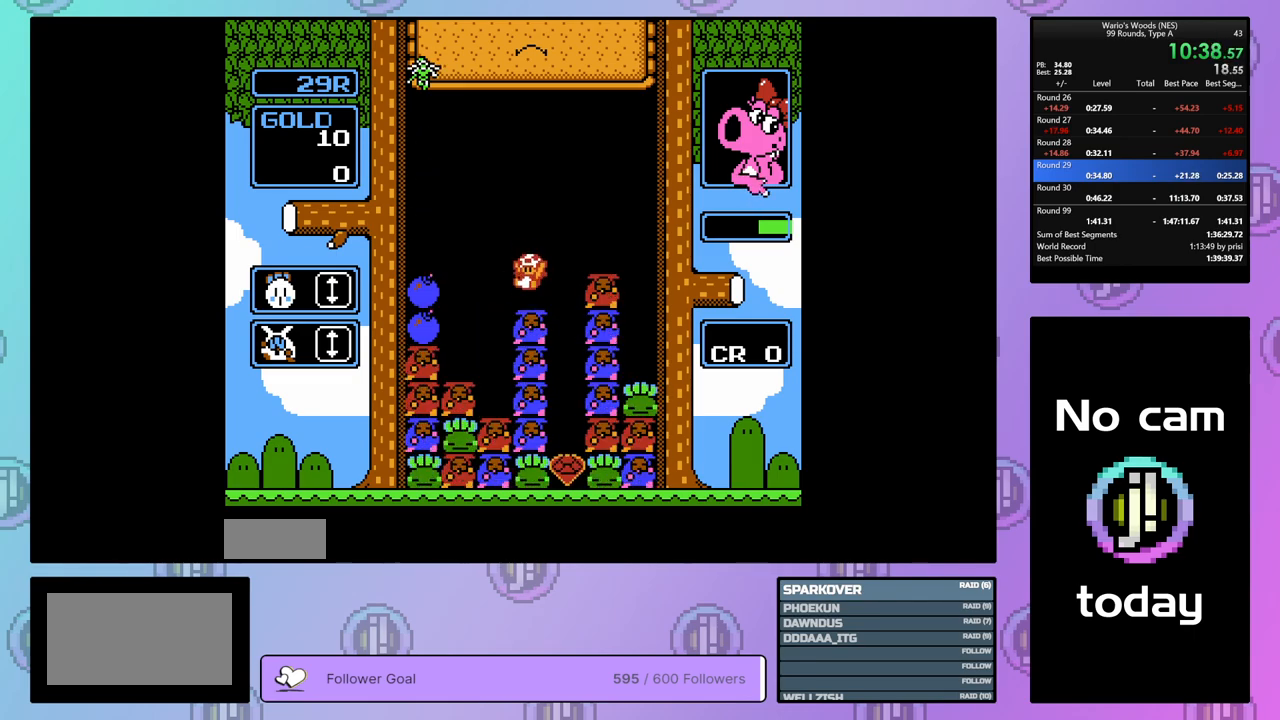
{"buttons": ["DPAD_LEFT"], "events": []}
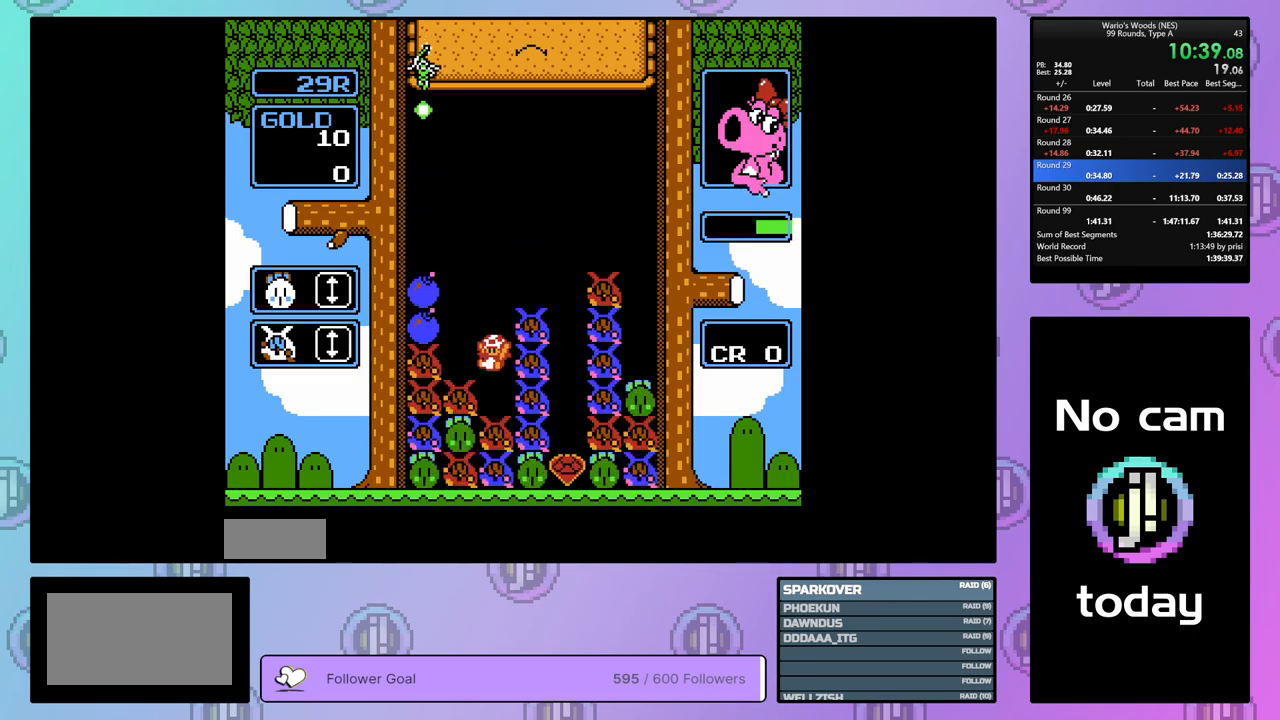
{"buttons": ["DPAD_LEFT"], "events": []}
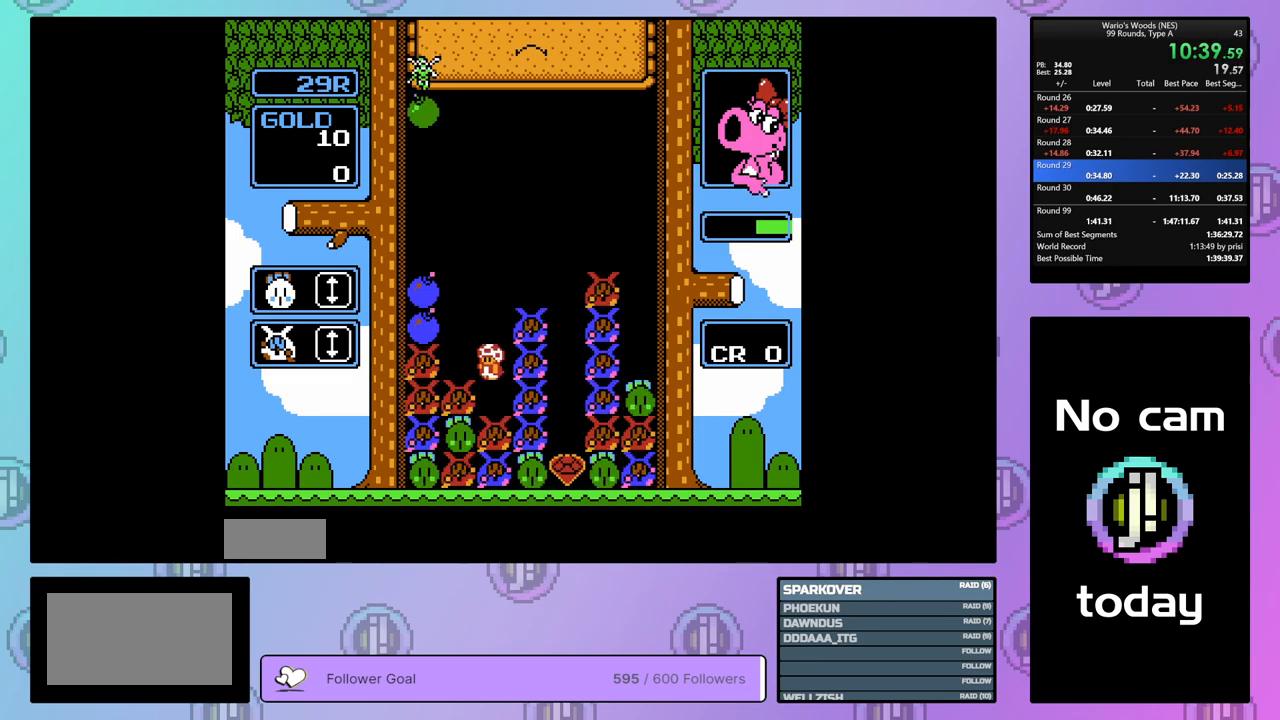
{"buttons": [], "events": [[133, "A", "down"], [167, "DPAD_LEFT", "up"], [350, "DPAD_UP", "down"], [383, "A", "up"], [483, "DPAD_UP", "up"]]}
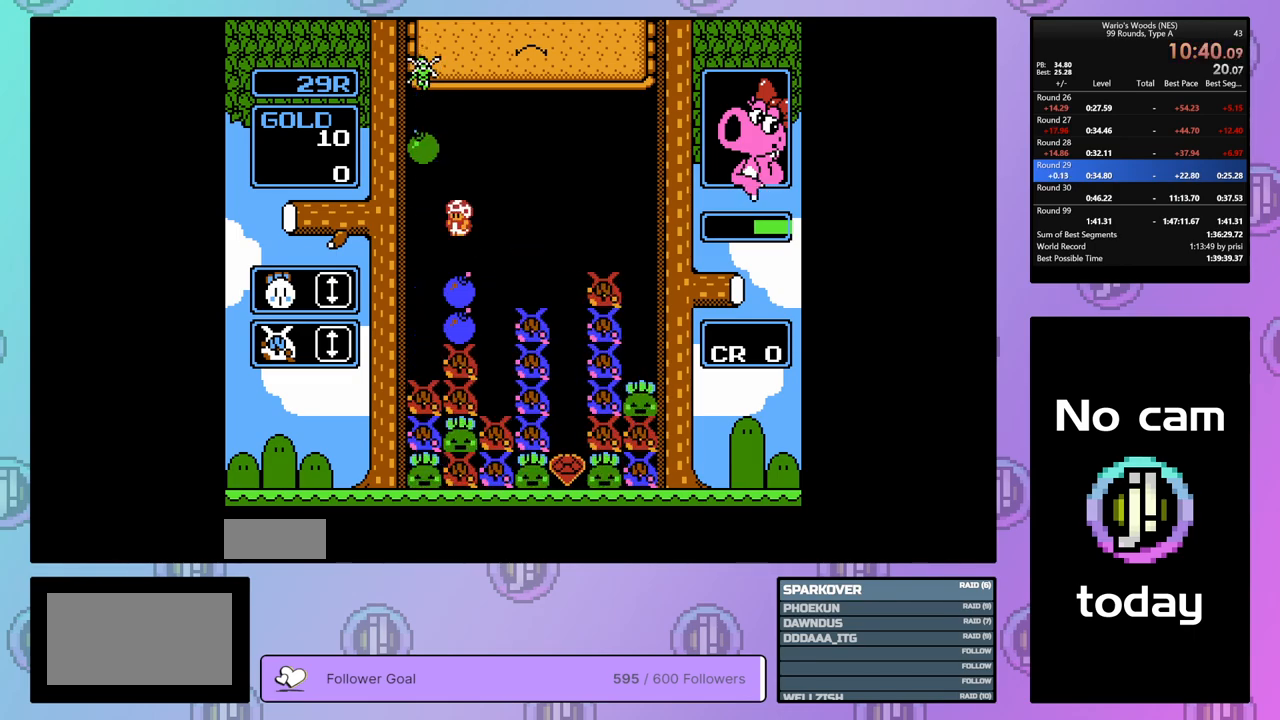
{"buttons": ["DPAD_LEFT"], "events": [[50, "DPAD_RIGHT", "down"], [317, "DPAD_RIGHT", "up"], [483, "DPAD_LEFT", "down"]]}
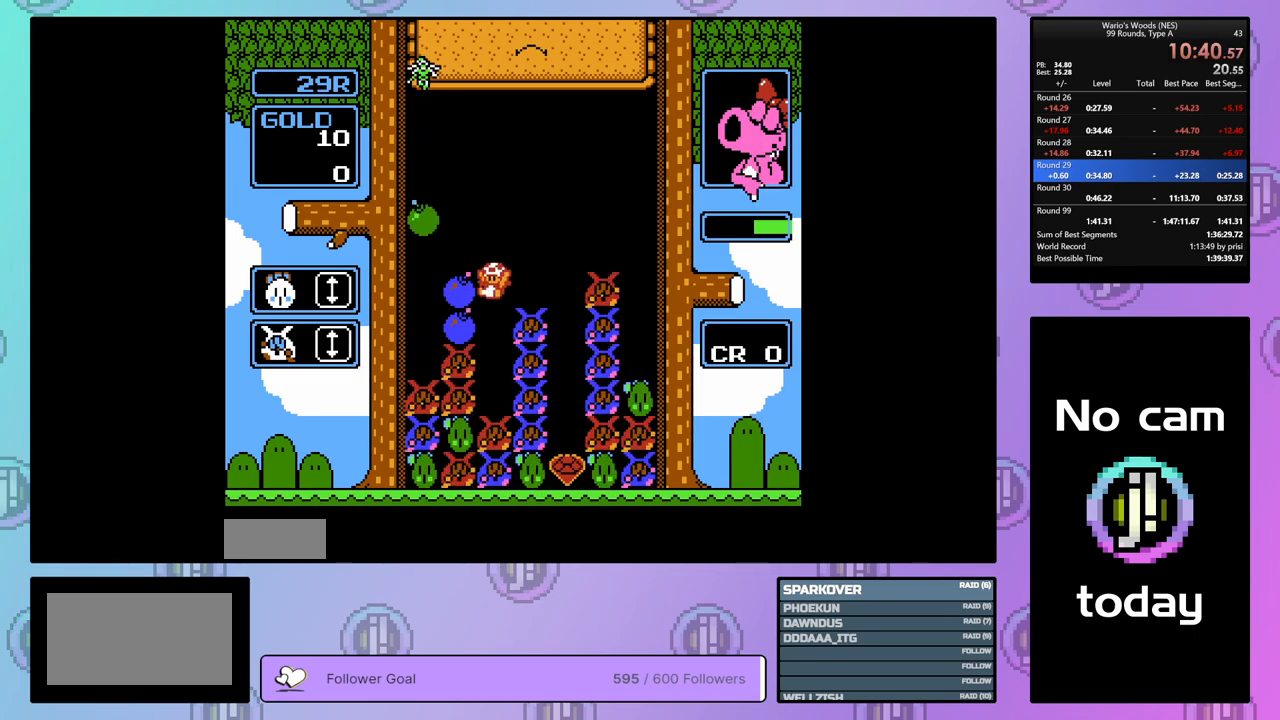
{"buttons": [], "events": [[50, "B", "down"], [100, "DPAD_LEFT", "up"], [183, "B", "up"], [233, "DPAD_RIGHT", "down"], [300, "B", "down"], [350, "DPAD_RIGHT", "up"], [433, "B", "up"]]}
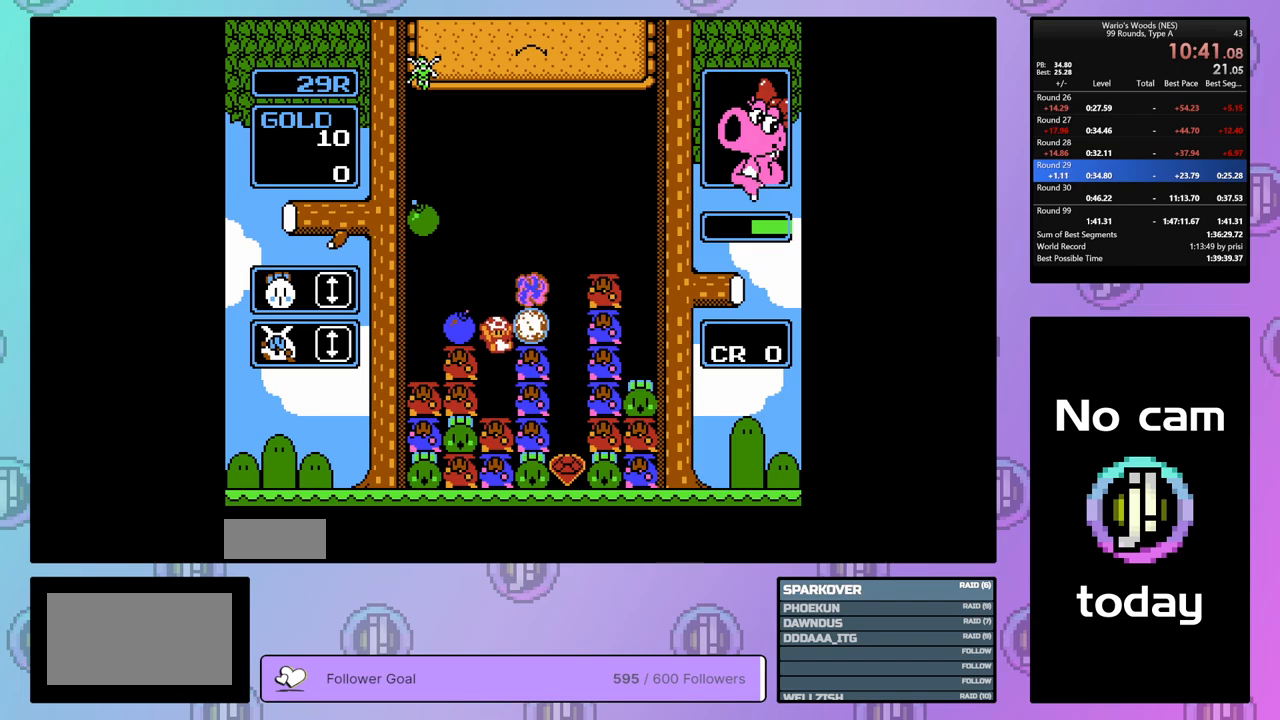
{"buttons": [], "events": [[333, "DPAD_LEFT", "down"], [433, "DPAD_LEFT", "up"]]}
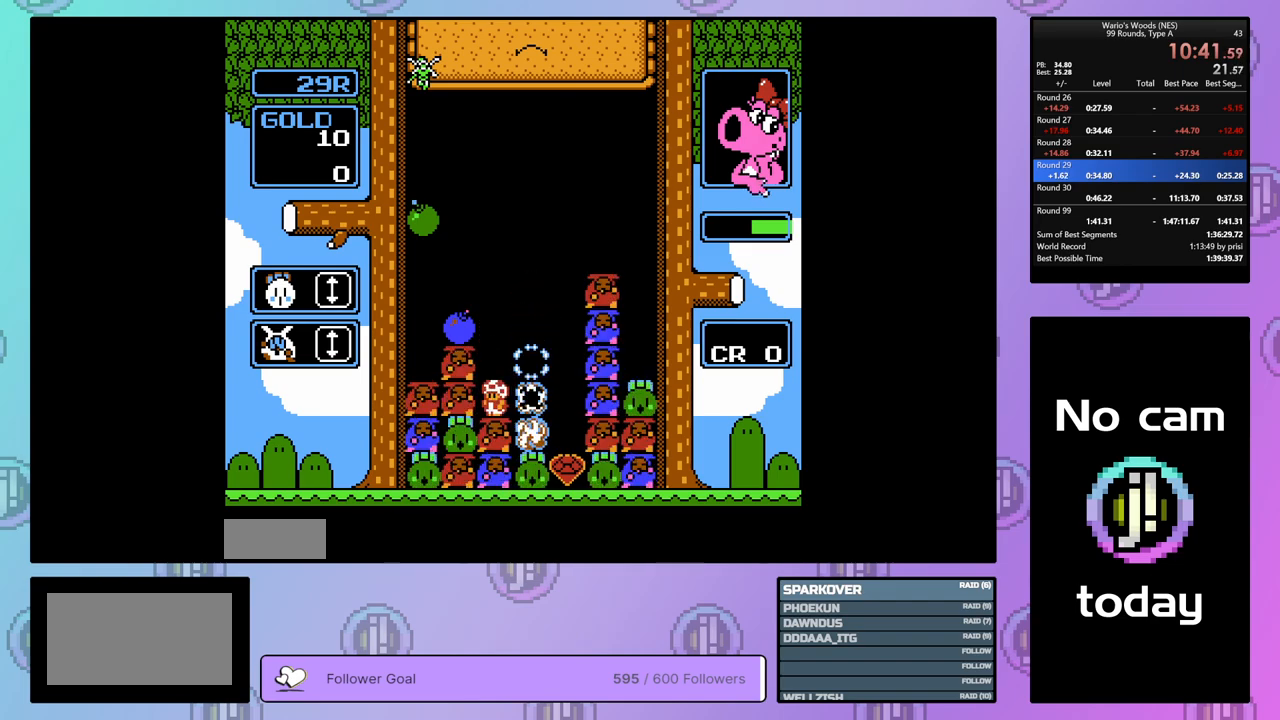
{"buttons": [], "events": []}
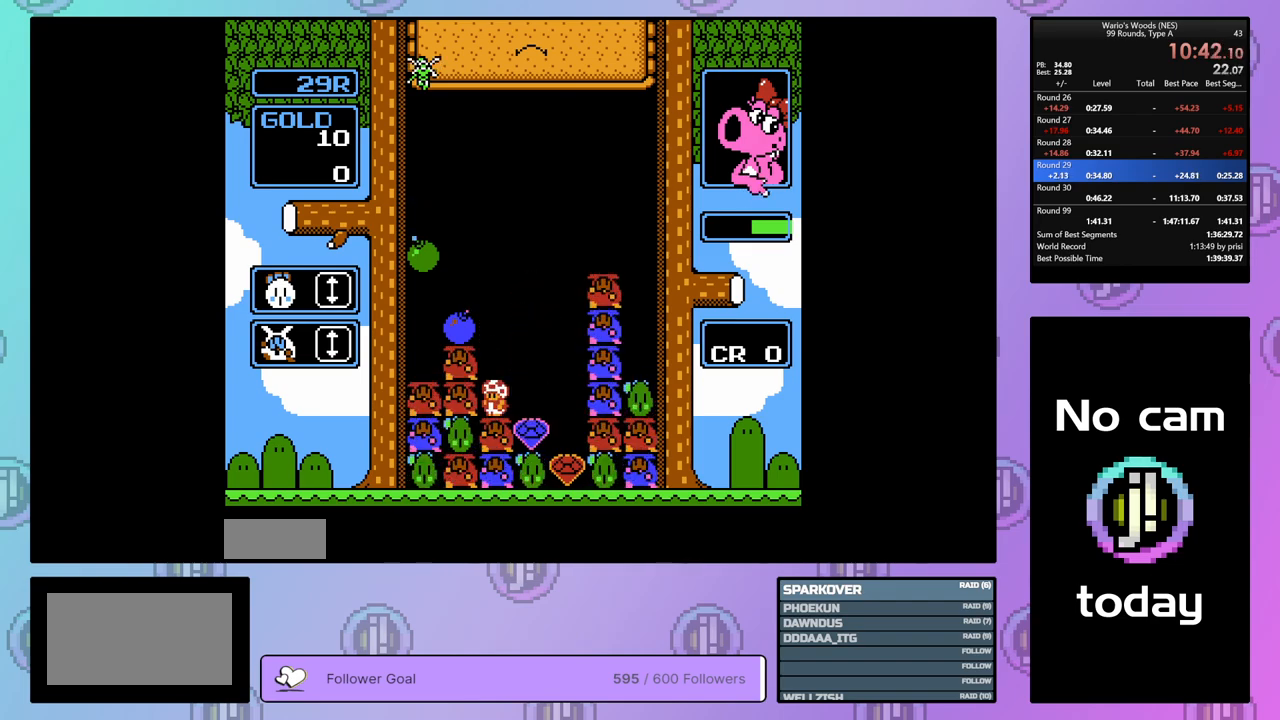
{"buttons": ["DPAD_RIGHT"], "events": [[150, "A", "down"], [317, "A", "up"], [317, "DPAD_RIGHT", "down"]]}